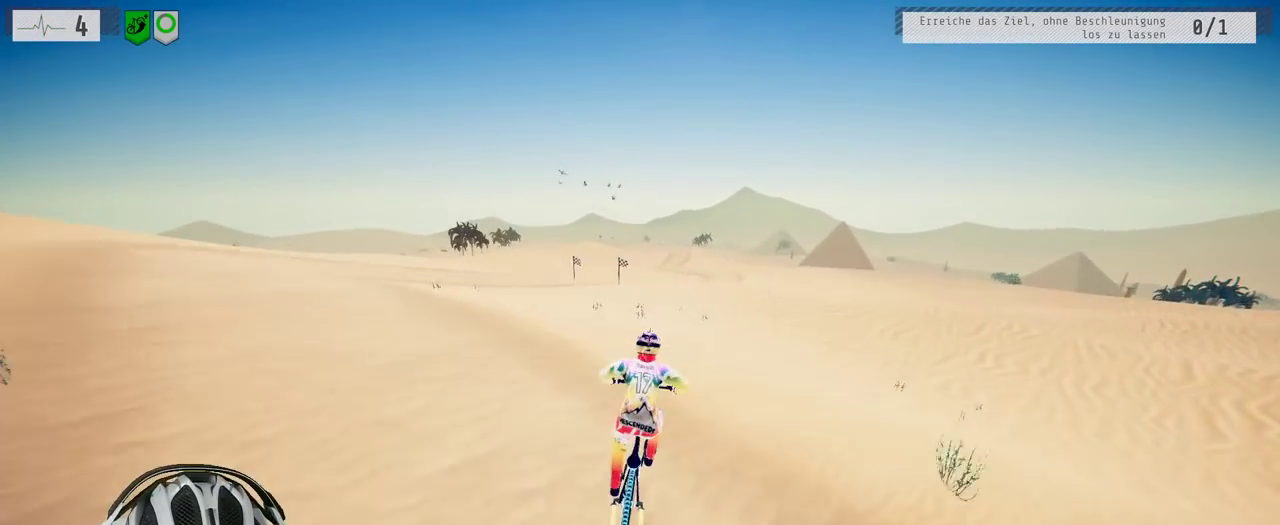
Gameplay with a controller (Xbox layout); each line is a JSON object with the inputs held at the frame after it. "events" lists button and stick changes between this image and that frame as [ms after this image, input, new state], when the widget could be followed in between. Not read: L3 R3.
{"buttons": ["R2"], "left_stick": "center", "right_stick": "center", "events": []}
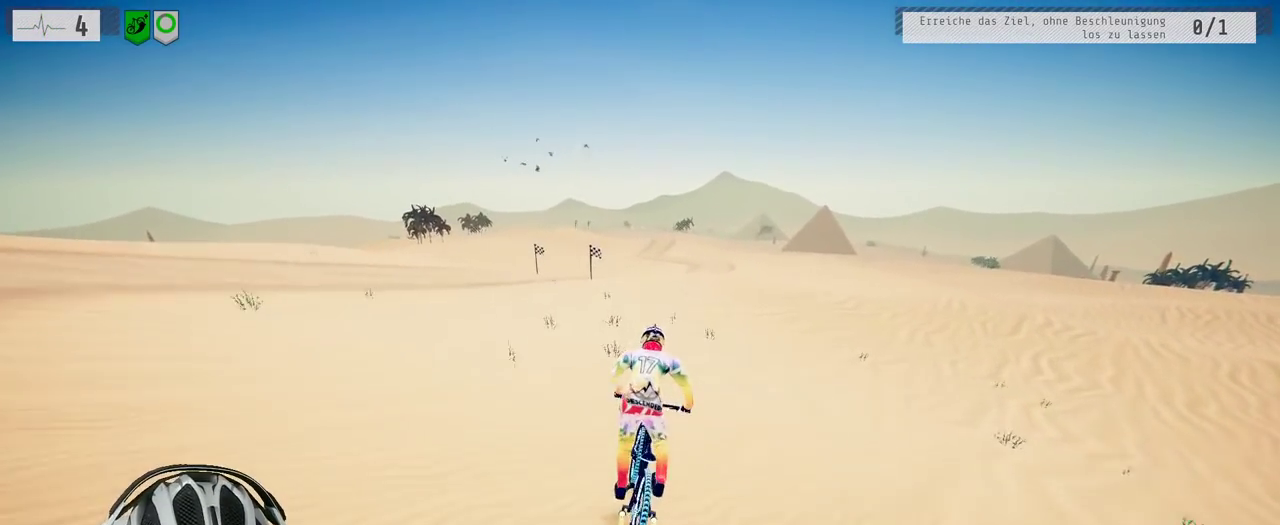
{"buttons": ["R2"], "left_stick": "center", "right_stick": "down", "events": [[150, "right_stick", "down"], [267, "left_stick", "right"], [367, "left_stick", "center"]]}
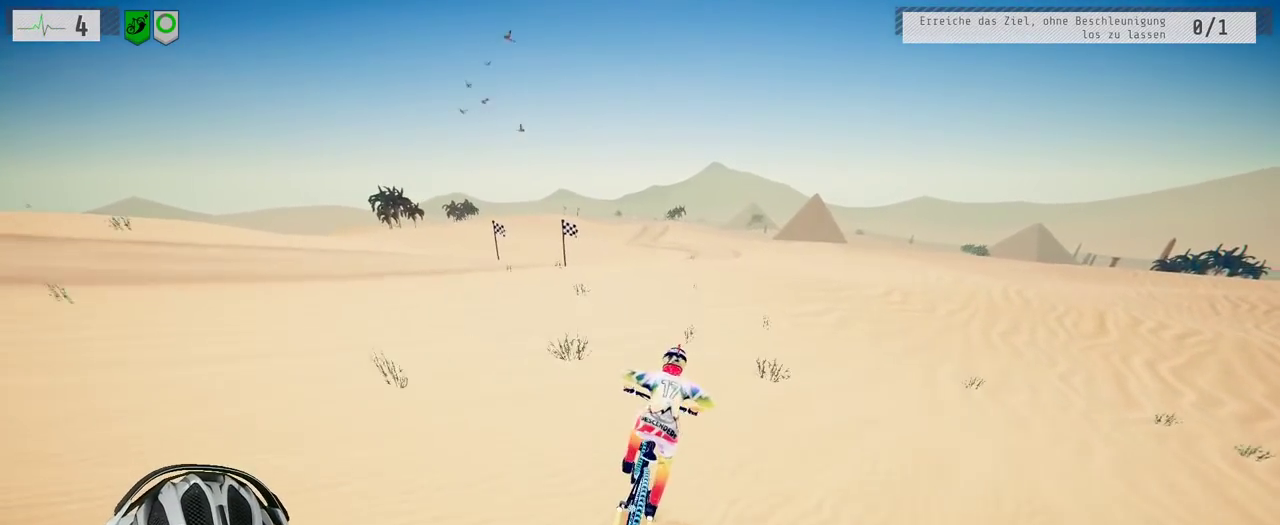
{"buttons": ["R2"], "left_stick": "center", "right_stick": "center"}
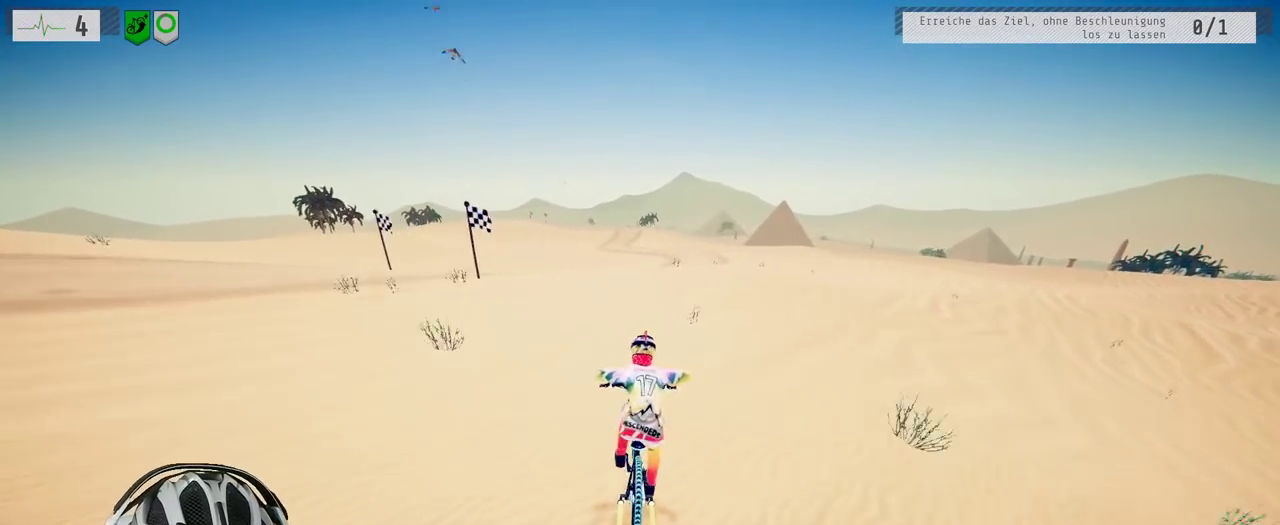
{"buttons": ["R2"], "left_stick": "up", "right_stick": "center"}
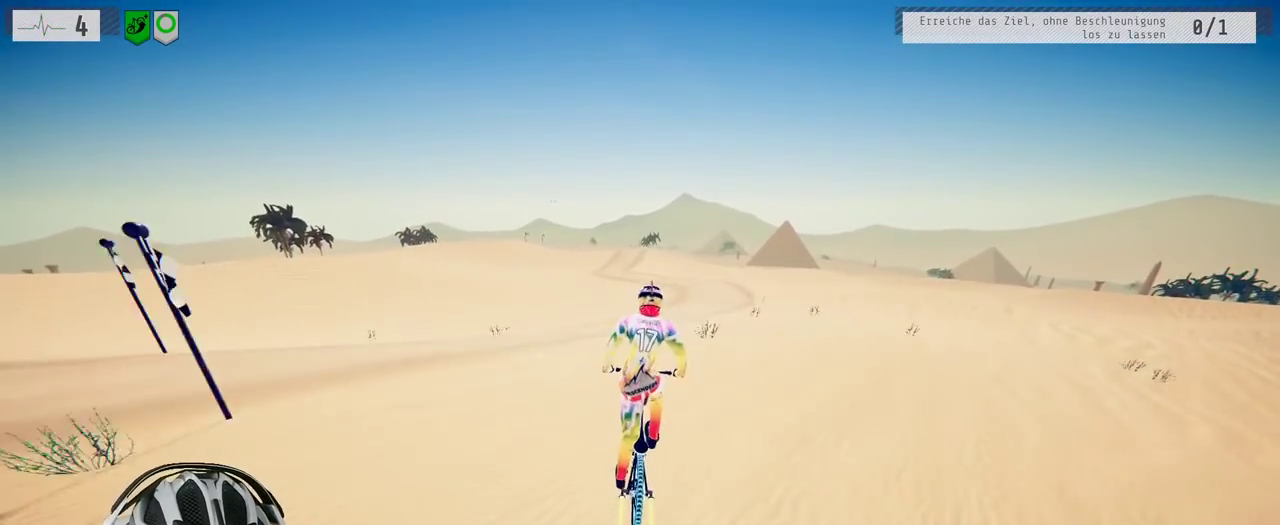
{"buttons": ["R2"], "left_stick": "center", "right_stick": "center", "events": [[50, "left_stick", "center"]]}
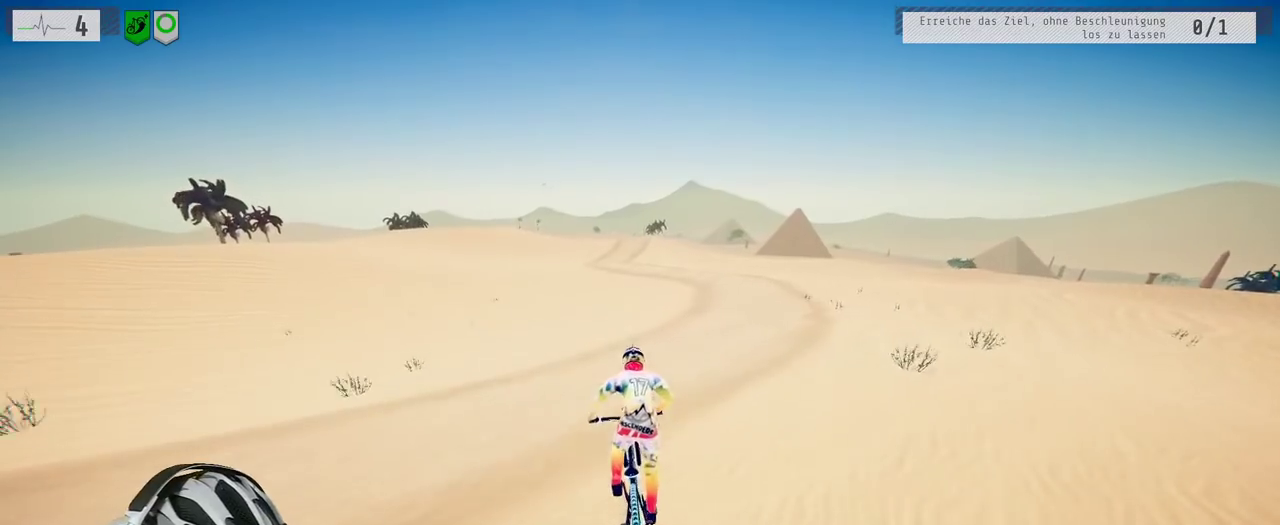
{"buttons": ["R2"], "left_stick": "center", "right_stick": "down", "events": [[250, "right_stick", "down"]]}
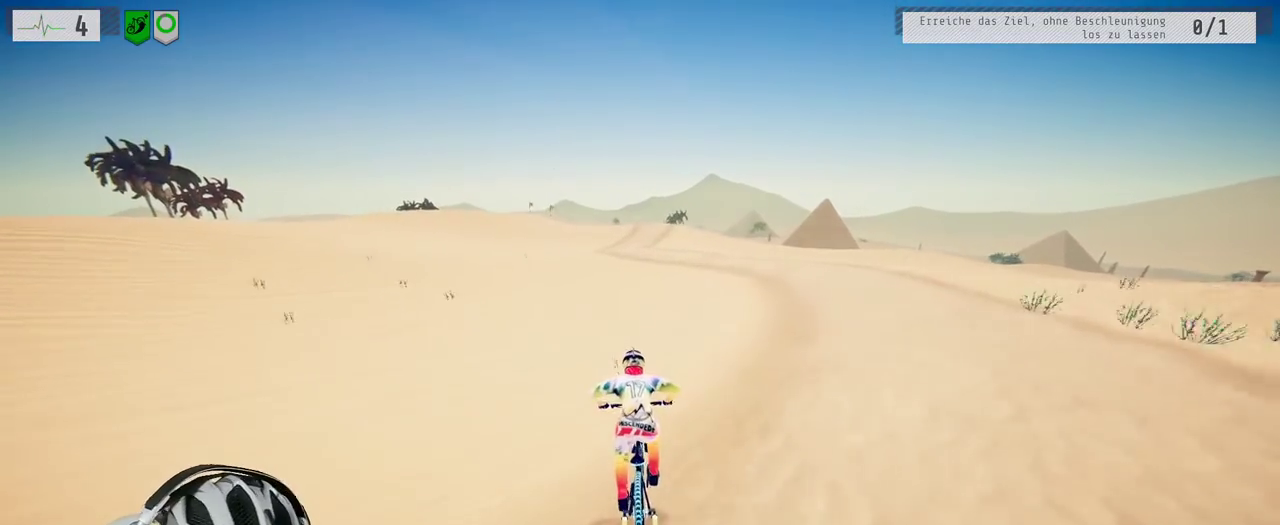
{"buttons": ["R2"], "left_stick": "center", "right_stick": "up", "events": [[200, "left_stick", "down"], [233, "right_stick", "up"], [450, "left_stick", "center"]]}
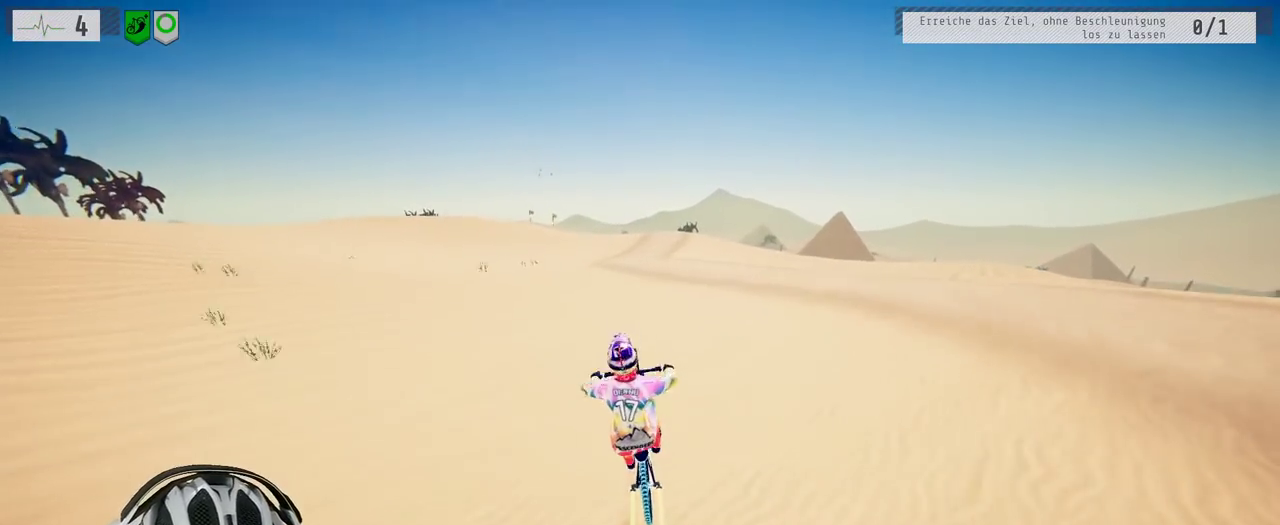
{"buttons": ["R2"], "left_stick": "center", "right_stick": "center", "events": [[50, "left_stick", "up"], [50, "right_stick", "center"], [217, "left_stick", "center"]]}
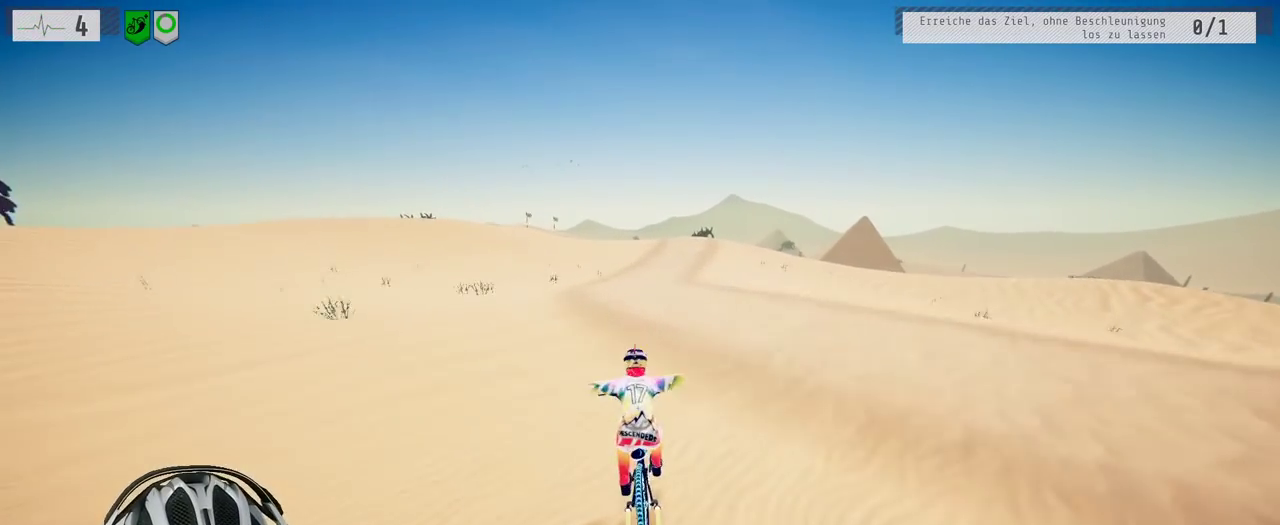
{"buttons": ["R2"], "left_stick": "center", "right_stick": "center", "events": [[317, "left_stick", "right"], [433, "left_stick", "center"]]}
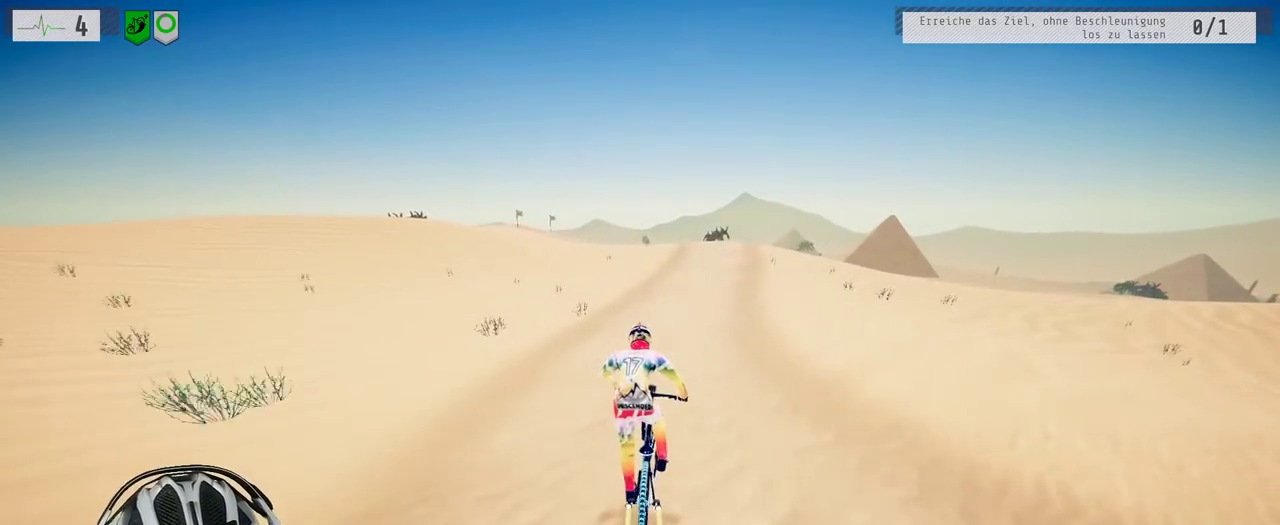
{"buttons": ["R2"], "left_stick": "left", "right_stick": "down", "events": [[100, "right_stick", "down"], [433, "left_stick", "left"]]}
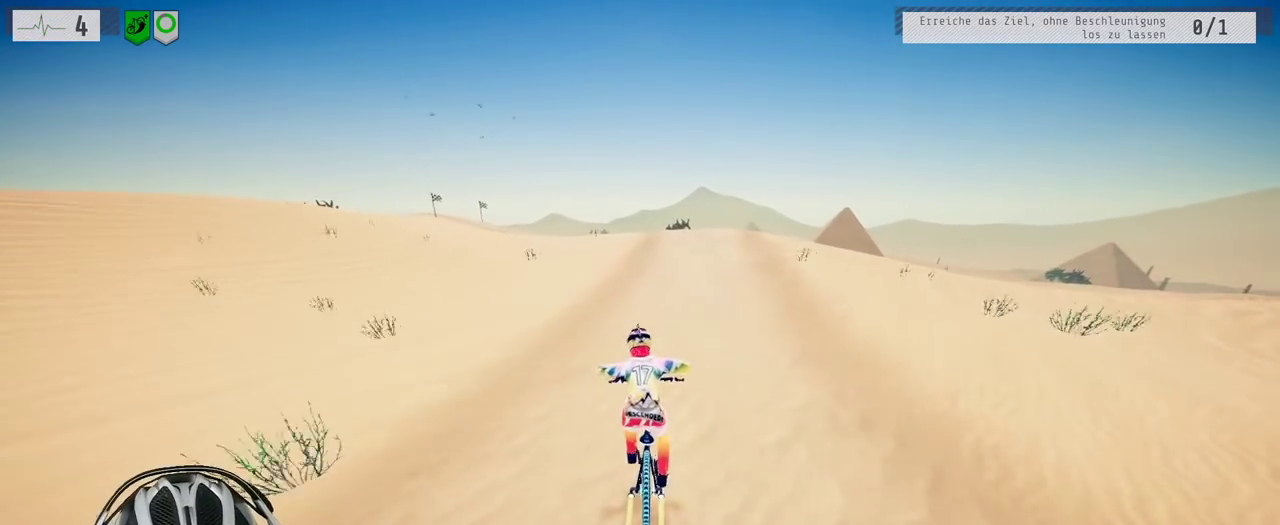
{"buttons": ["R2"], "left_stick": "left", "right_stick": "down", "events": []}
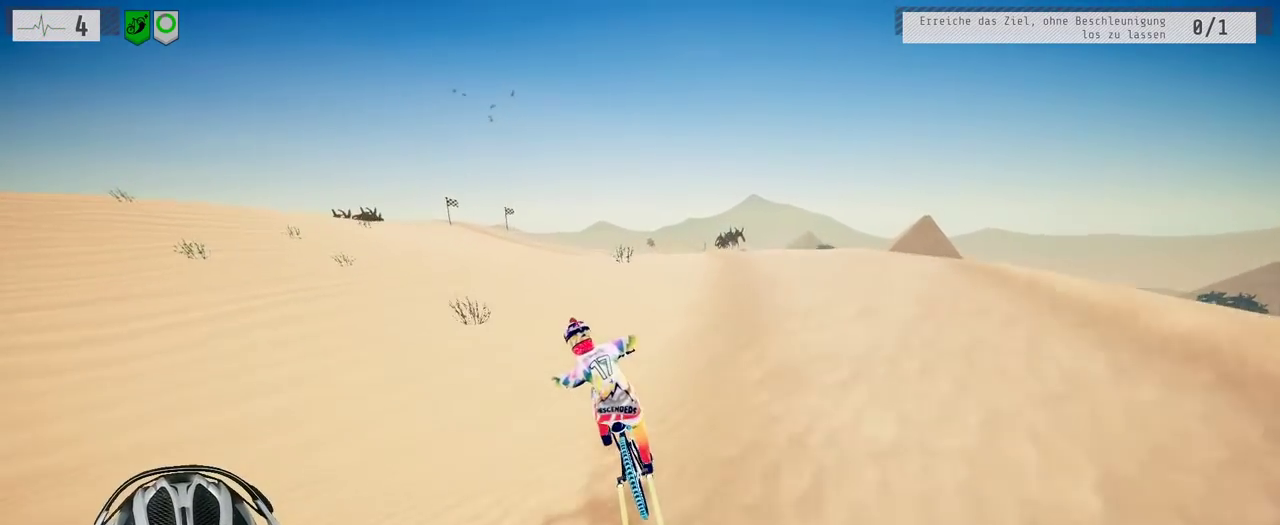
{"buttons": ["R2"], "left_stick": "up-left", "right_stick": "center", "events": [[17, "left_stick", "center"], [150, "right_stick", "up"], [350, "right_stick", "center"], [383, "left_stick", "up-left"]]}
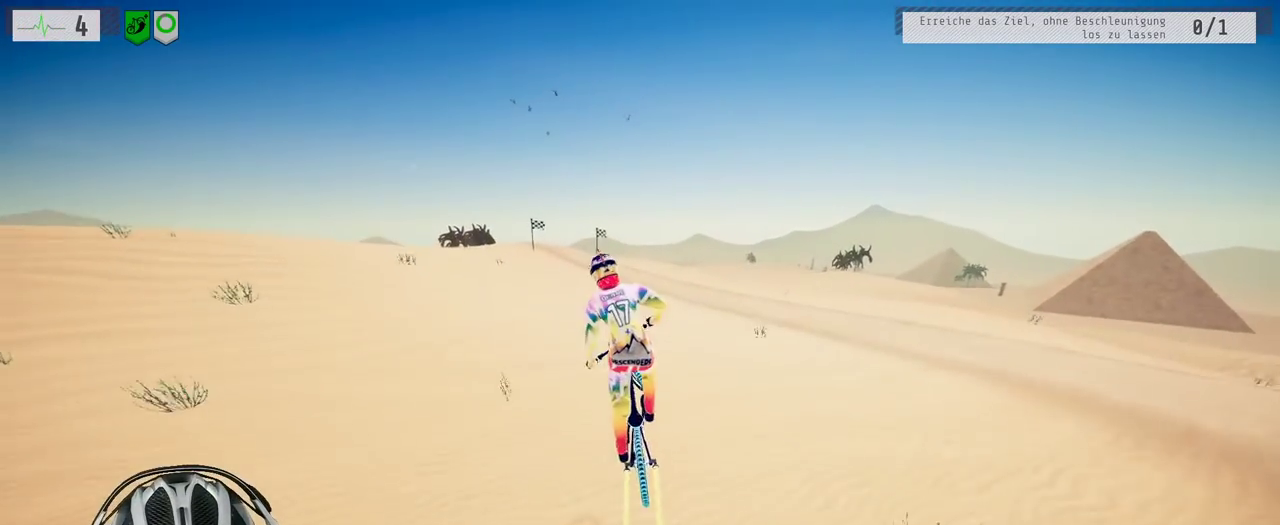
{"buttons": ["R2"], "left_stick": "center", "right_stick": "center", "events": [[33, "left_stick", "center"], [200, "left_stick", "up-right"], [383, "left_stick", "center"]]}
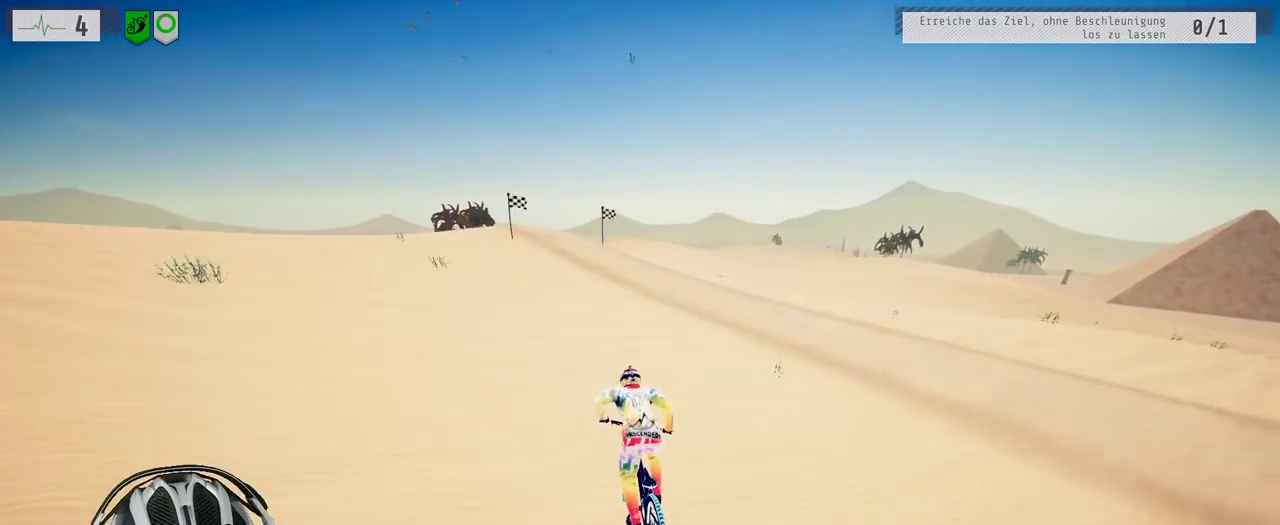
{"buttons": ["R2"], "left_stick": "left", "right_stick": "down", "events": [[183, "right_stick", "down"], [283, "left_stick", "left"]]}
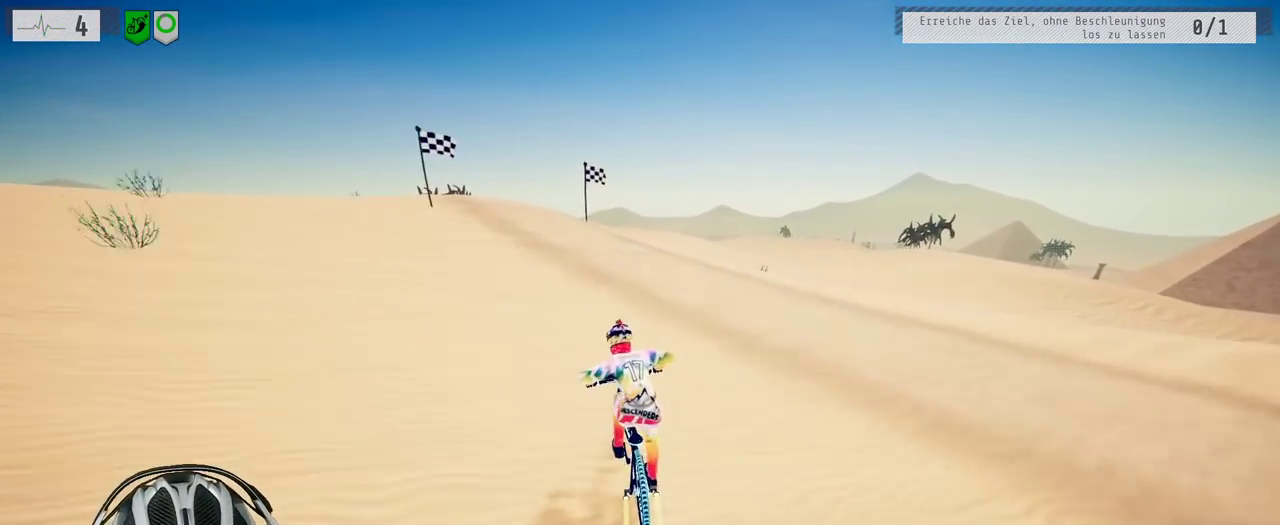
{"buttons": ["R2"], "left_stick": "right", "right_stick": "down", "events": [[167, "left_stick", "center"], [467, "left_stick", "right"]]}
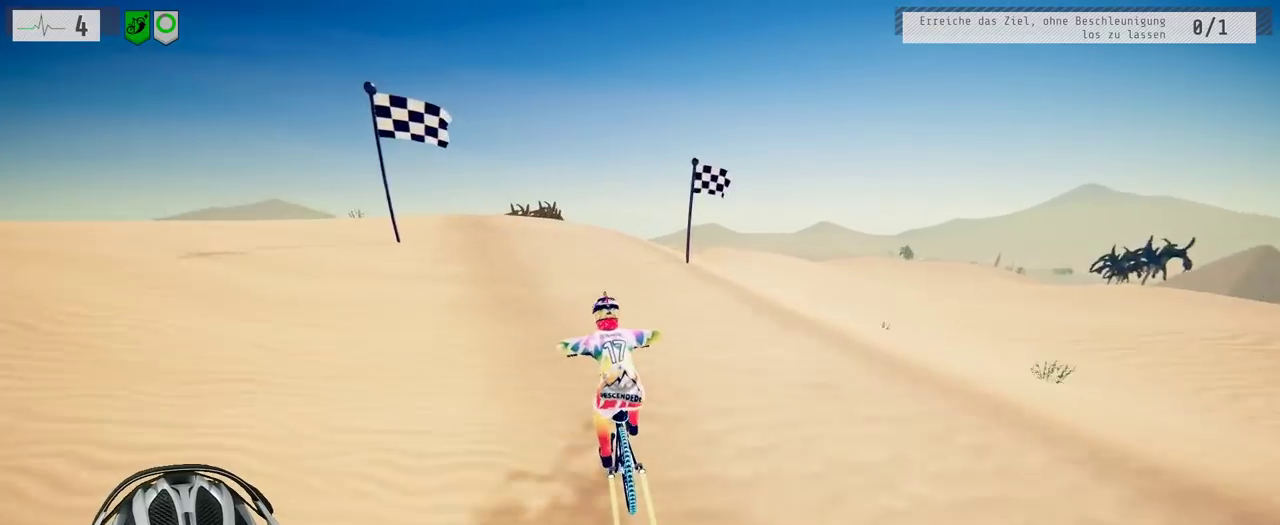
{"buttons": ["R2"], "left_stick": "down", "right_stick": "up", "events": [[100, "left_stick", "center"], [217, "left_stick", "down-right"], [317, "right_stick", "up"], [500, "left_stick", "down"]]}
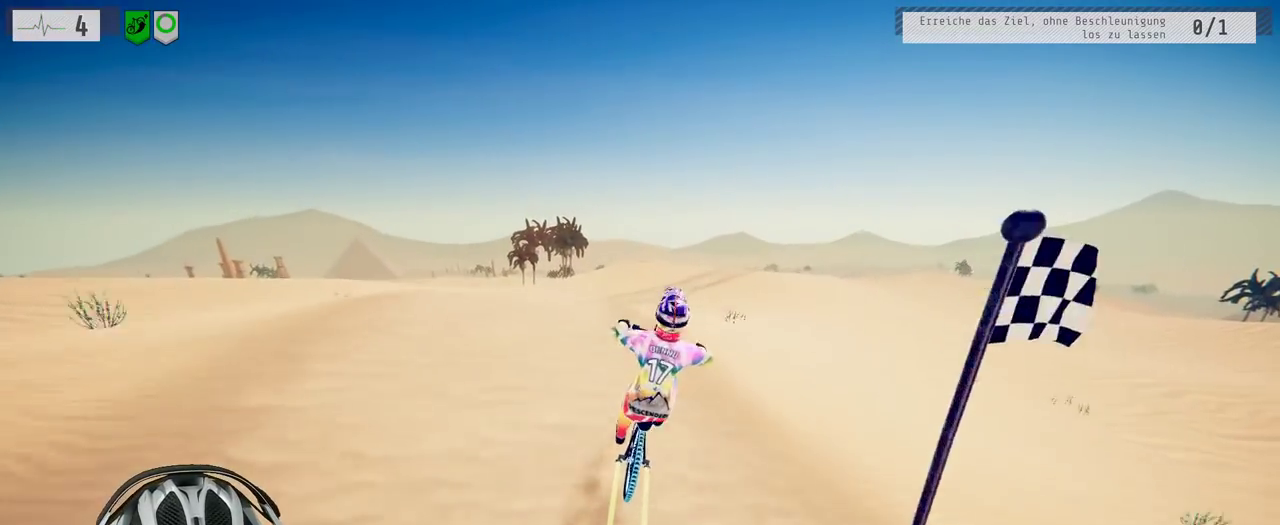
{"buttons": ["R2"], "left_stick": "down", "right_stick": "center", "events": [[233, "right_stick", "center"]]}
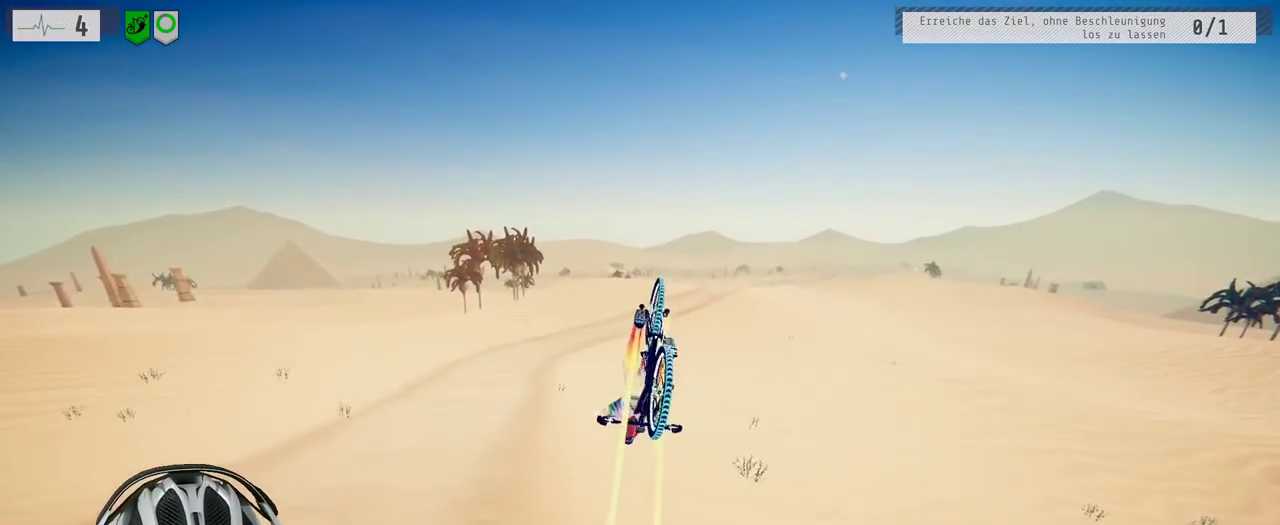
{"buttons": ["R2"], "left_stick": "up", "right_stick": "center", "events": [[283, "left_stick", "center"], [433, "left_stick", "up"]]}
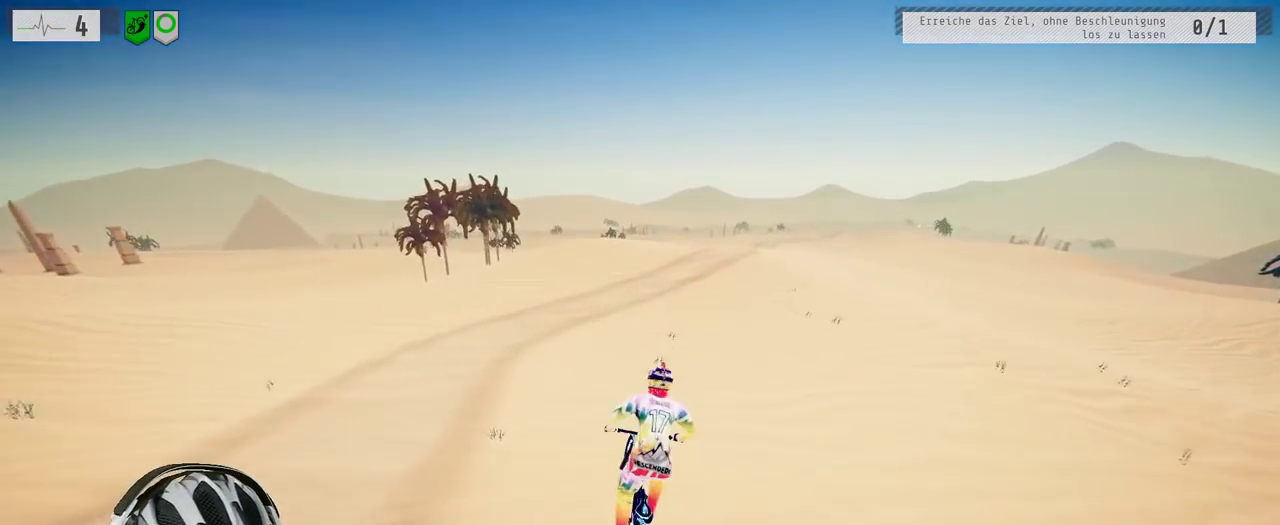
{"buttons": ["R2"], "left_stick": "center", "right_stick": "down", "events": [[217, "left_stick", "center"], [383, "right_stick", "down"]]}
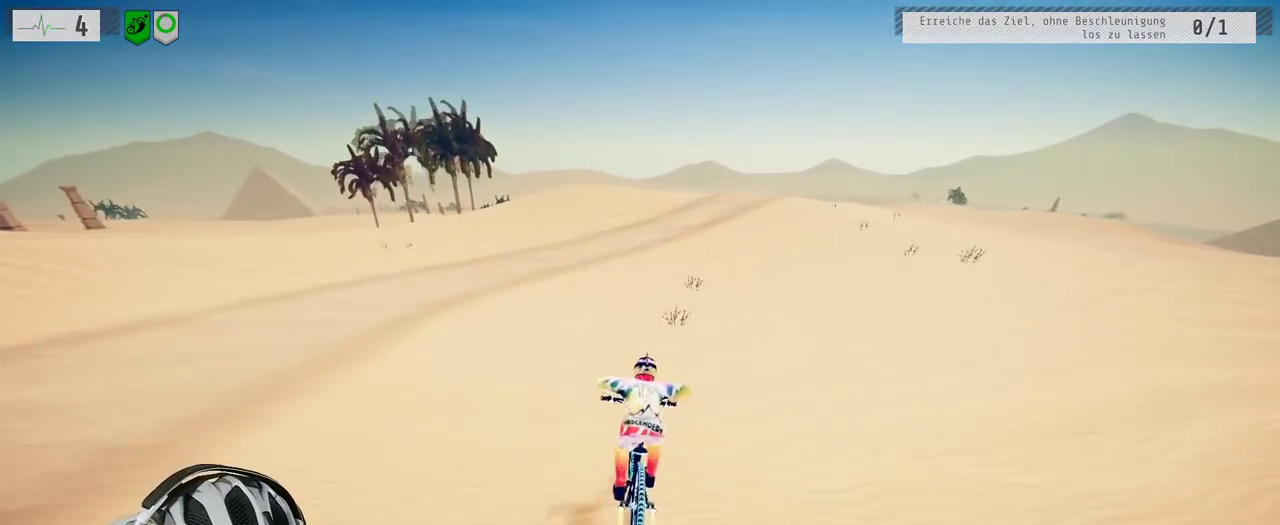
{"buttons": ["R2"], "left_stick": "center", "right_stick": "down", "events": [[250, "left_stick", "left"], [417, "left_stick", "center"]]}
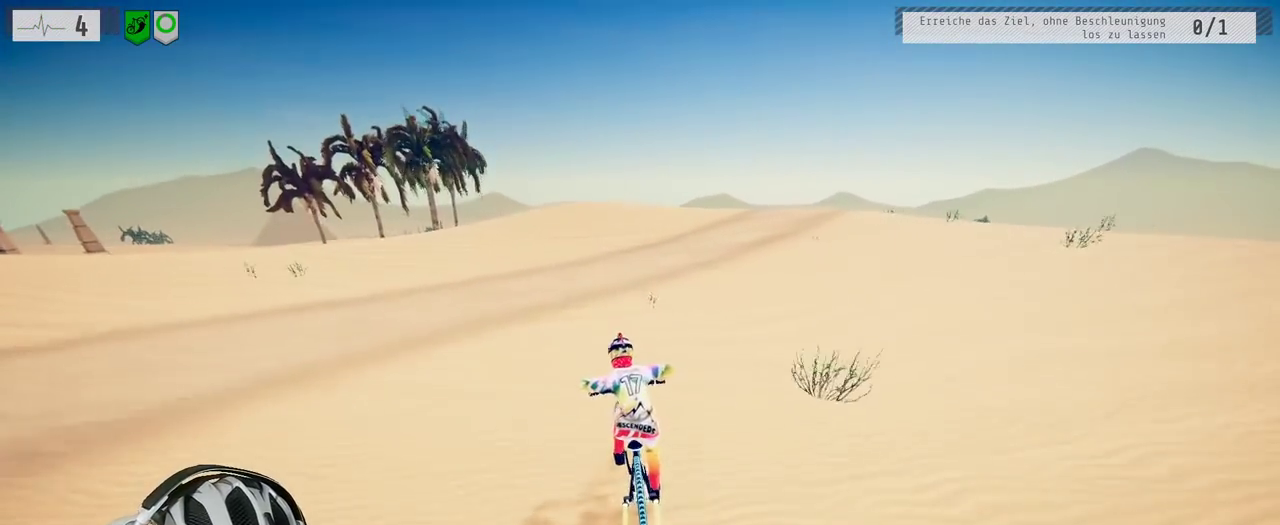
{"buttons": ["R2"], "left_stick": "right", "right_stick": "down", "events": [[83, "left_stick", "right"], [317, "left_stick", "center"], [417, "left_stick", "right"]]}
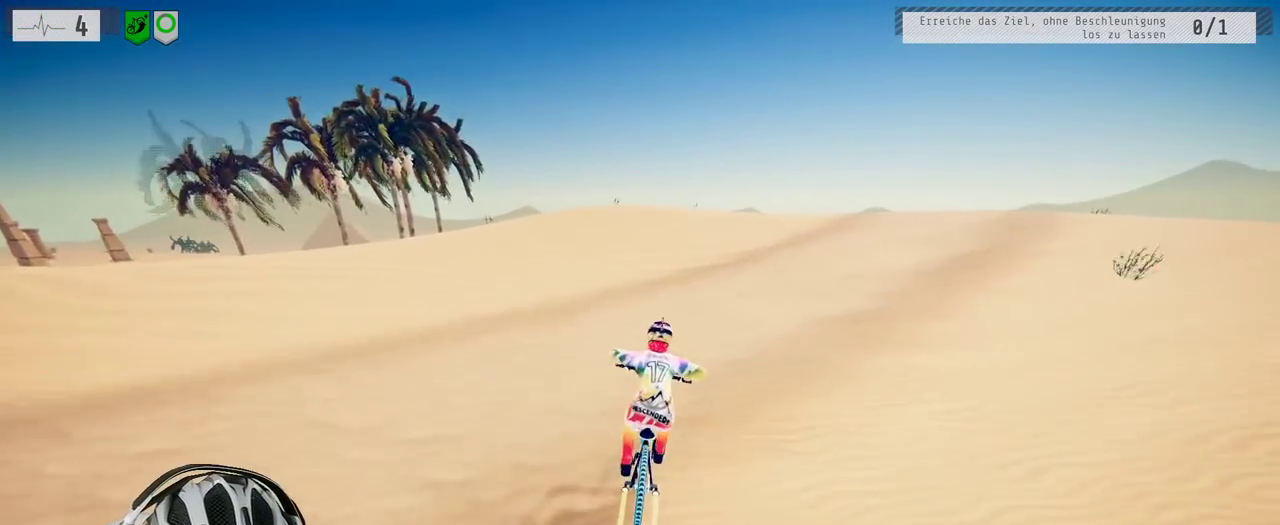
{"buttons": ["R2"], "left_stick": "right", "right_stick": "down", "events": []}
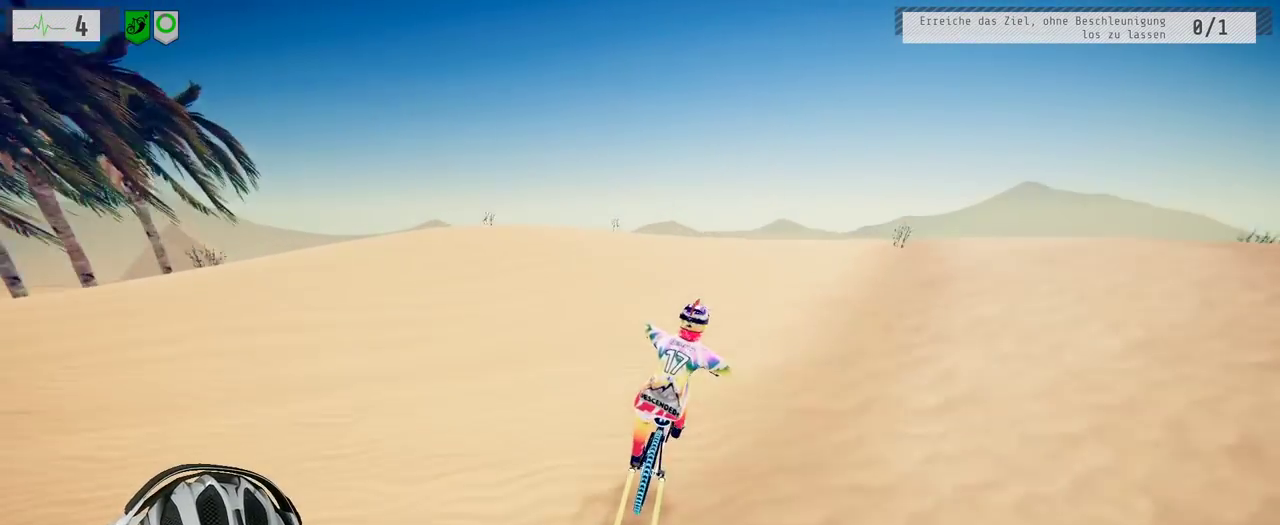
{"buttons": ["R2"], "left_stick": "down", "right_stick": "center", "events": [[50, "left_stick", "down-right"], [167, "right_stick", "up"], [183, "left_stick", "down"], [467, "right_stick", "center"]]}
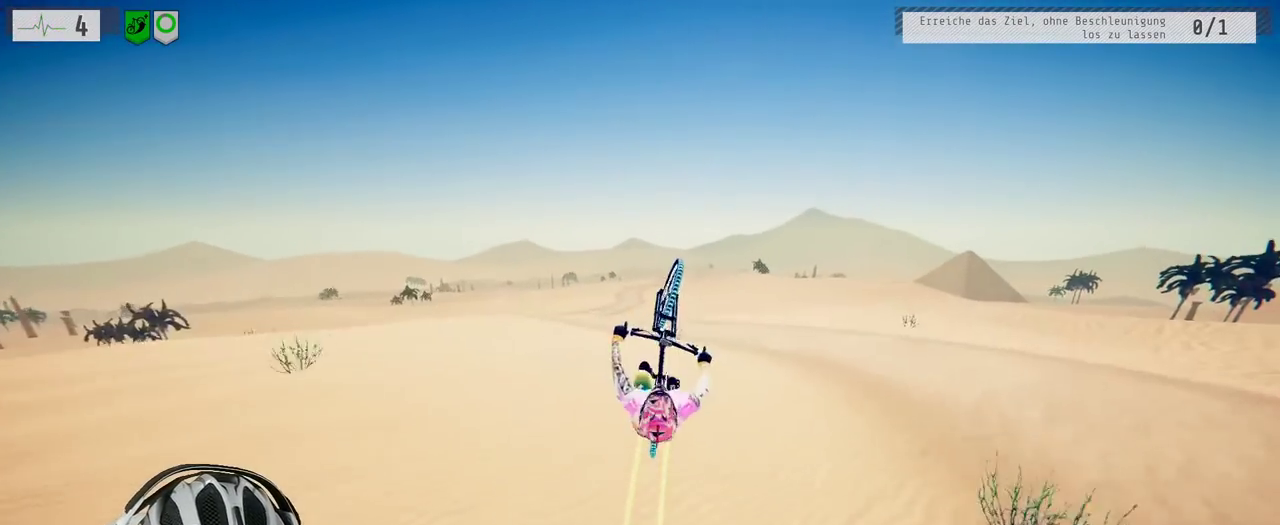
{"buttons": ["R2"], "left_stick": "down", "right_stick": "center", "events": []}
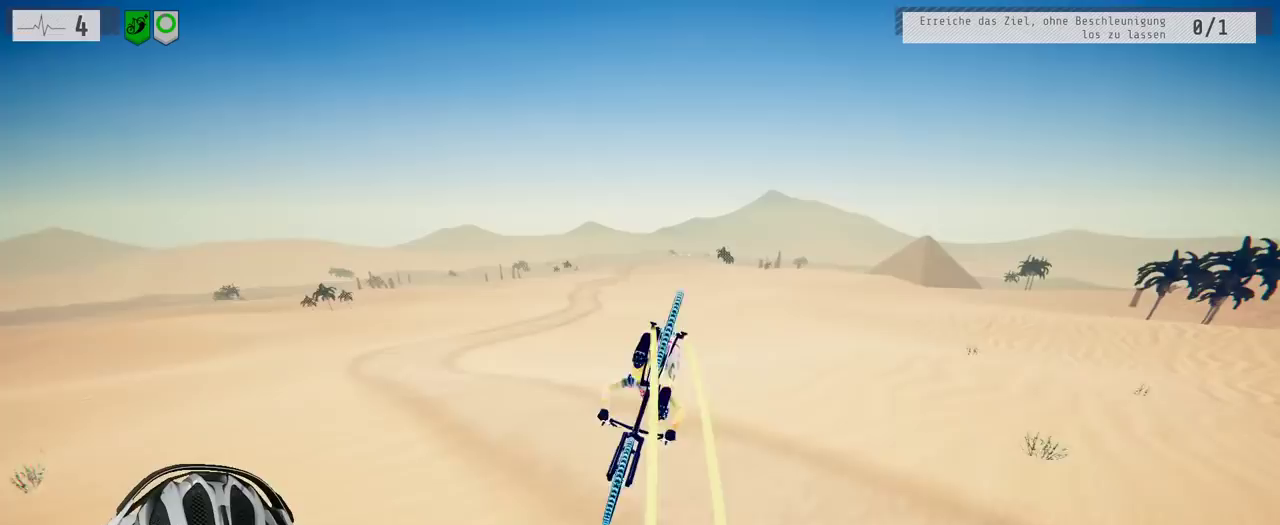
{"buttons": ["R2"], "left_stick": "center", "right_stick": "center", "events": [[50, "left_stick", "center"], [217, "left_stick", "up-right"], [417, "left_stick", "center"]]}
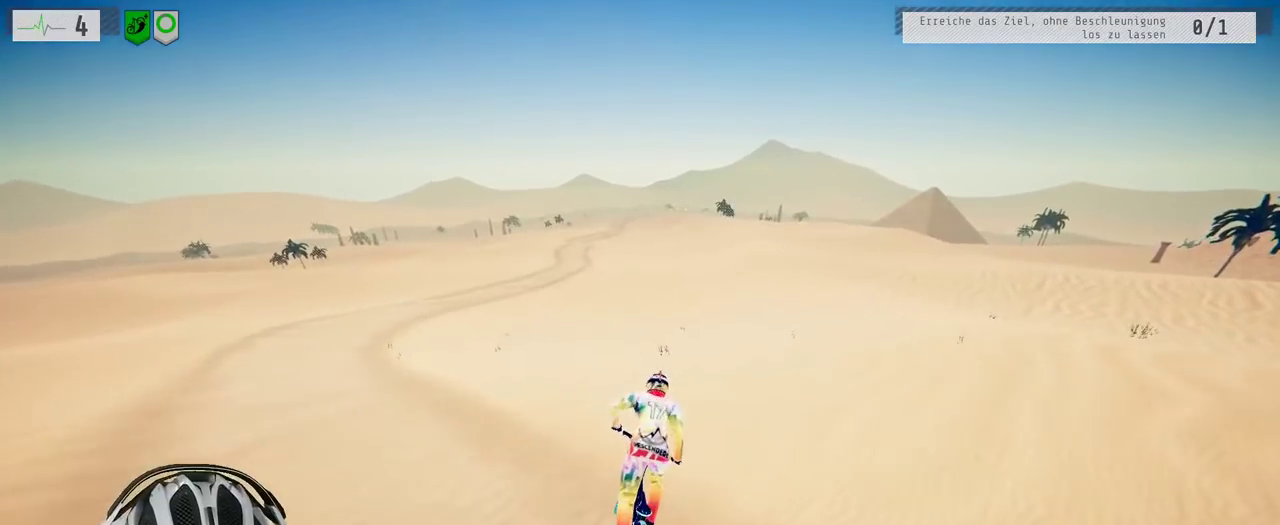
{"buttons": ["R2"], "left_stick": "center", "right_stick": "down", "events": [[217, "left_stick", "left"], [317, "left_stick", "center"], [400, "right_stick", "down"]]}
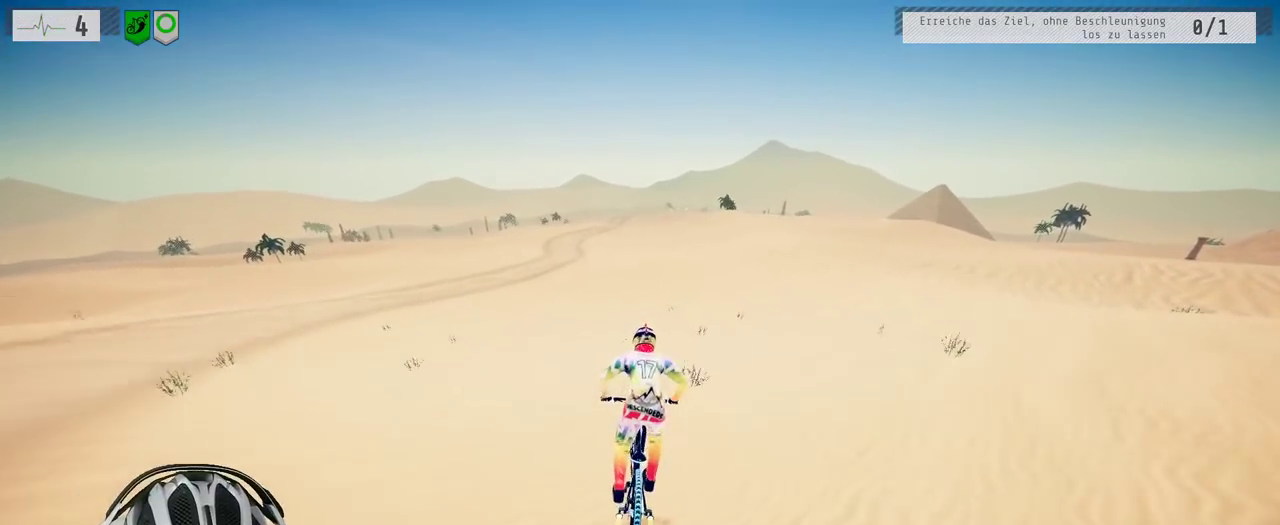
{"buttons": ["R2"], "left_stick": "down", "right_stick": "up", "events": [[450, "left_stick", "down"], [467, "right_stick", "up"]]}
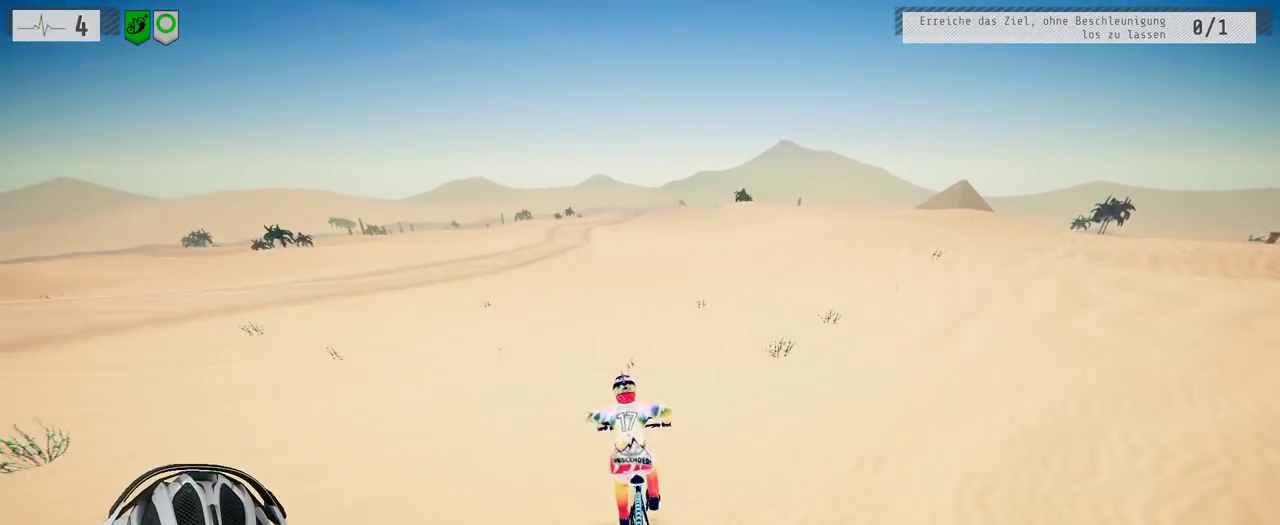
{"buttons": ["R2"], "left_stick": "center", "right_stick": "center", "events": [[150, "right_stick", "center"], [250, "left_stick", "center"]]}